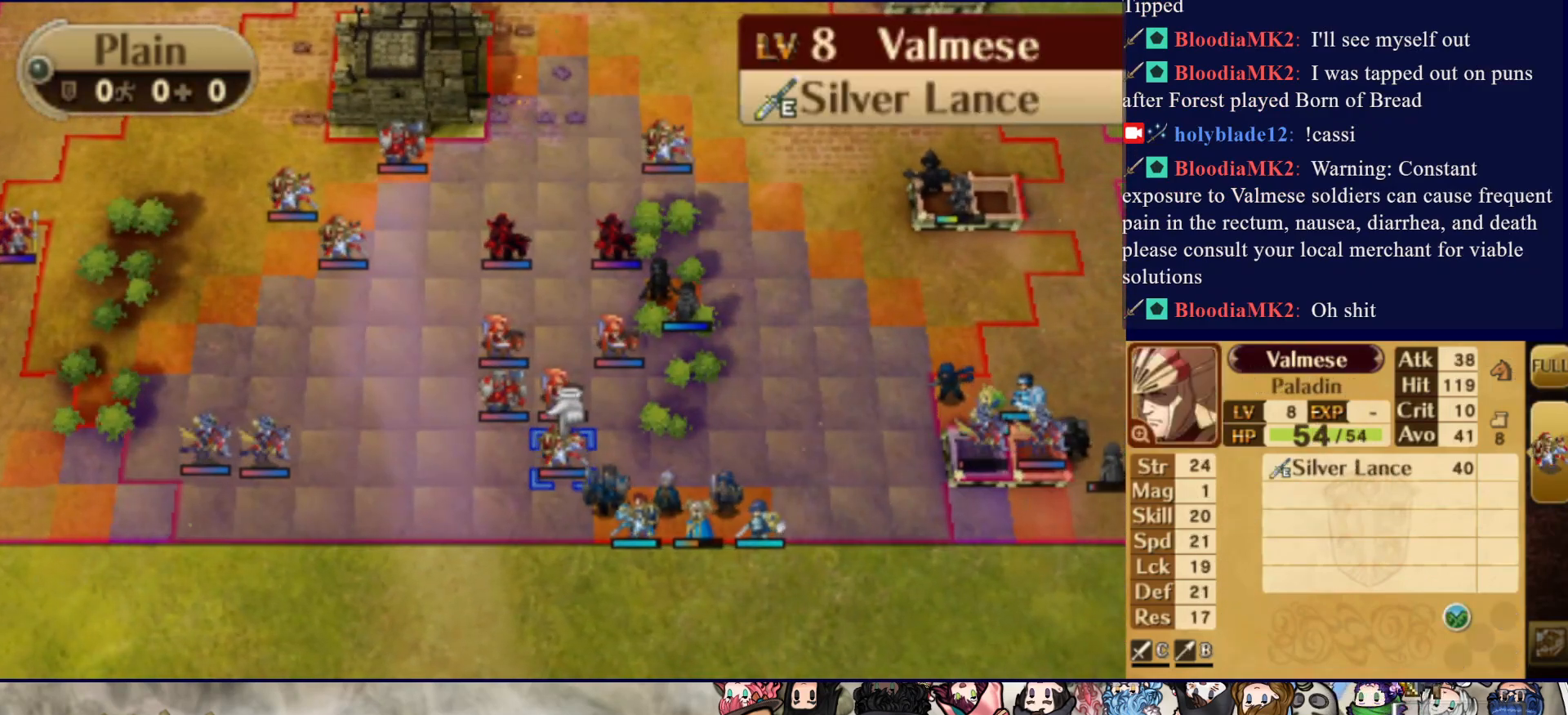
Gameplay with a controller (PlayStation layout); each line is a JSON object with the inputs held at the frame after it. "events" lists button and stick changes between this image and that frame as [ms after this image, input, new state], when the widget could be followed in between. Not read: L3 R3 left_stick right_stick.
{"buttons": ["DPAD_RIGHT"], "events": [[117, "DPAD_DOWN", "up"], [250, "R2", "down"], [417, "DPAD_RIGHT", "down"], [433, "R2", "up"]]}
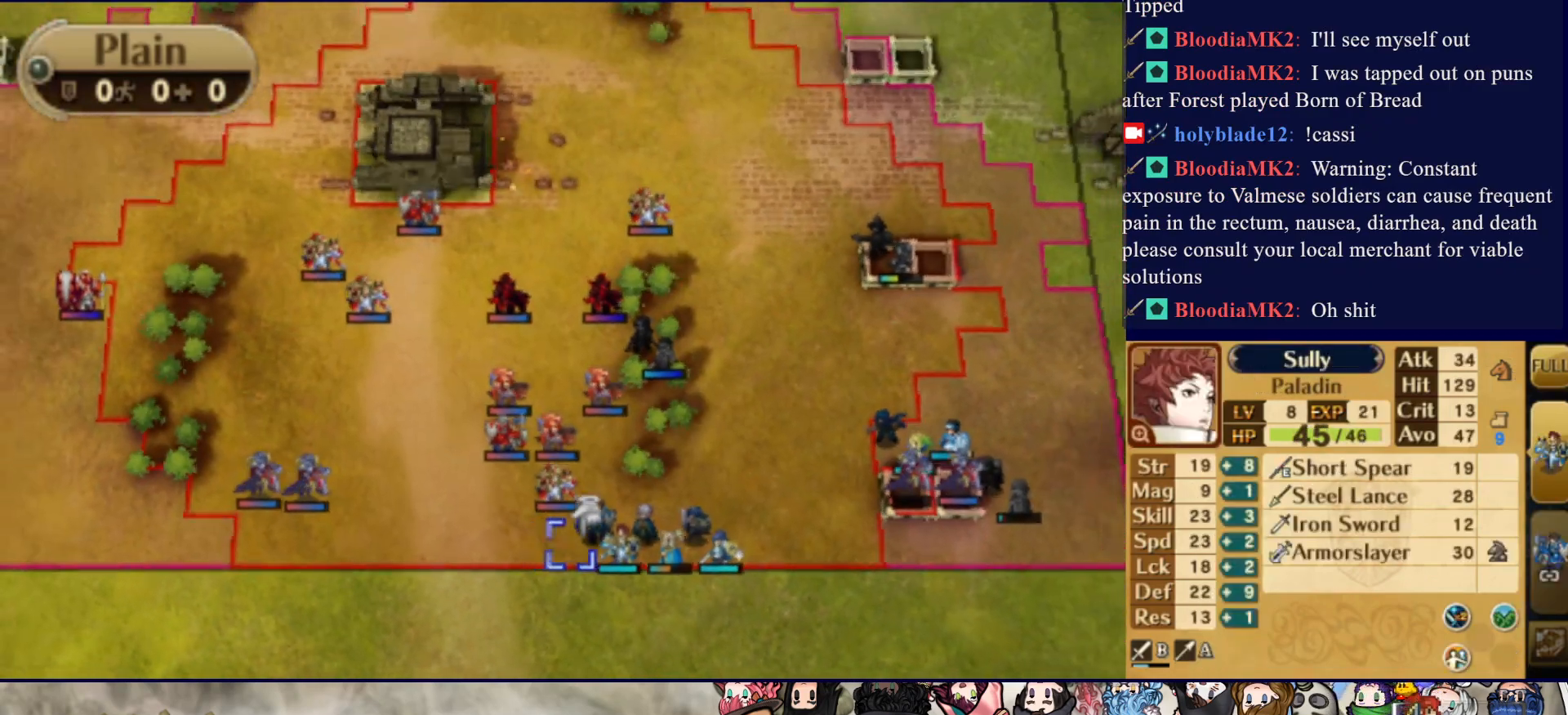
{"buttons": ["DPAD_RIGHT"], "events": [[167, "R2", "down"], [300, "R2", "up"]]}
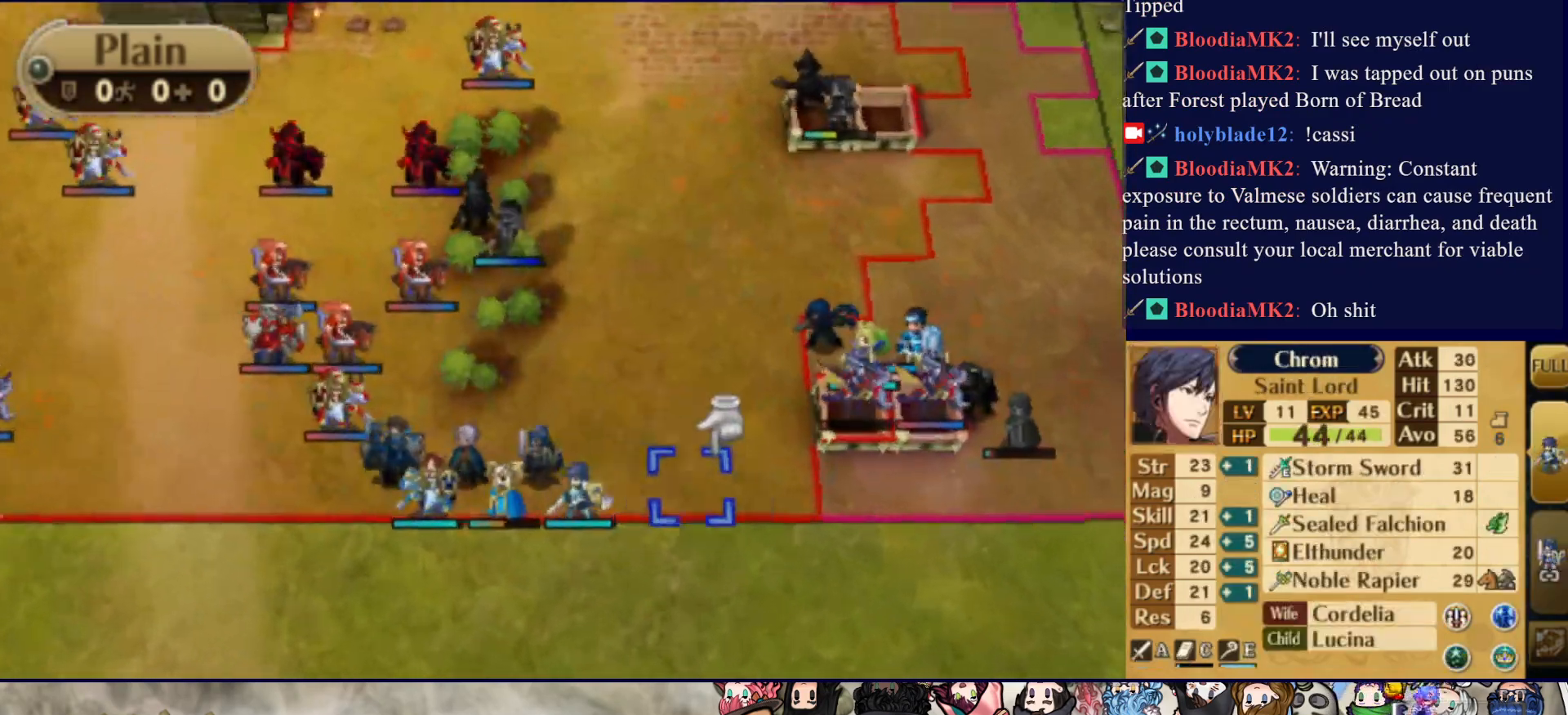
{"buttons": [], "events": [[67, "DPAD_RIGHT", "up"], [183, "DPAD_UP", "down"], [300, "DPAD_UP", "up"], [333, "DPAD_UP", "down"], [450, "DPAD_UP", "up"]]}
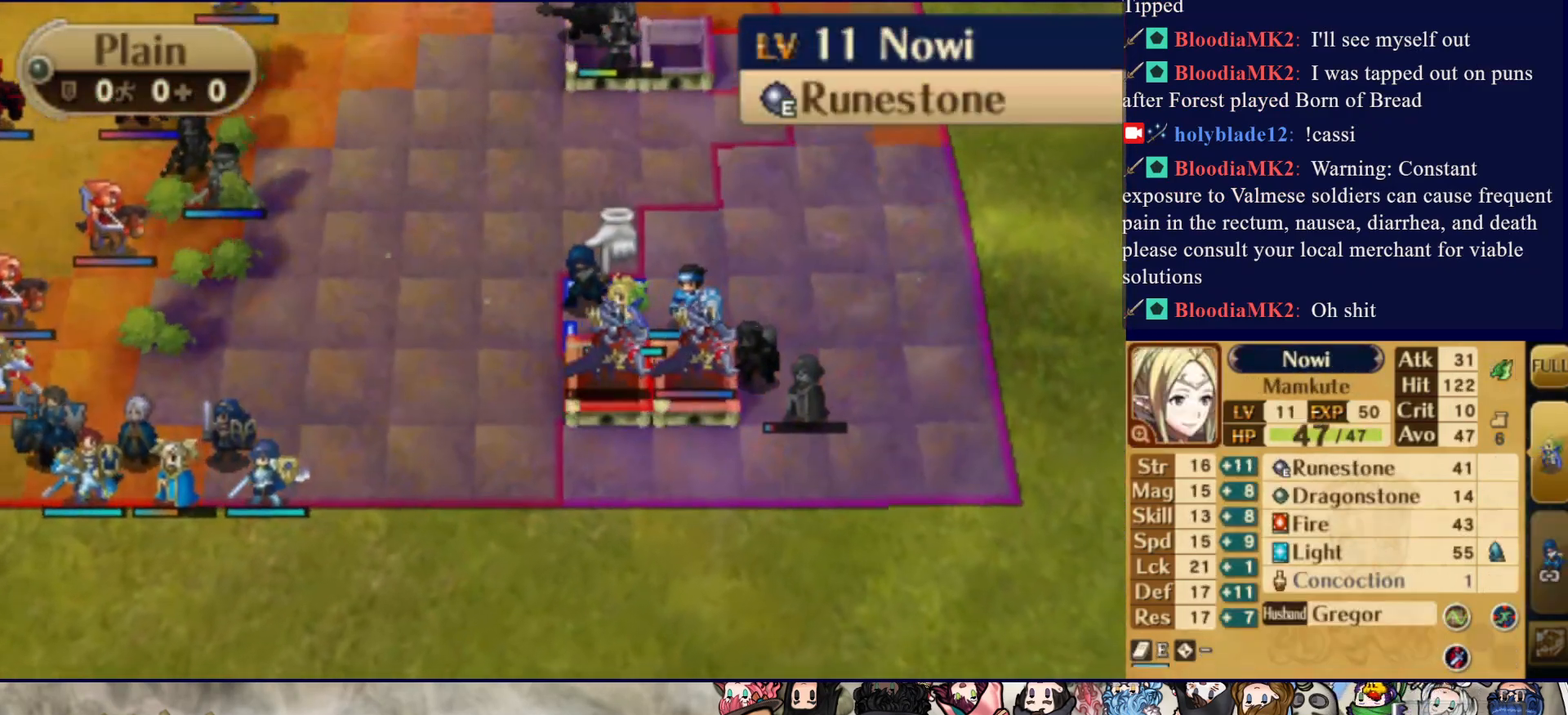
{"buttons": ["DPAD_DOWN"], "events": [[83, "CIRCLE", "down"], [233, "CIRCLE", "up"], [233, "DPAD_DOWN", "down"]]}
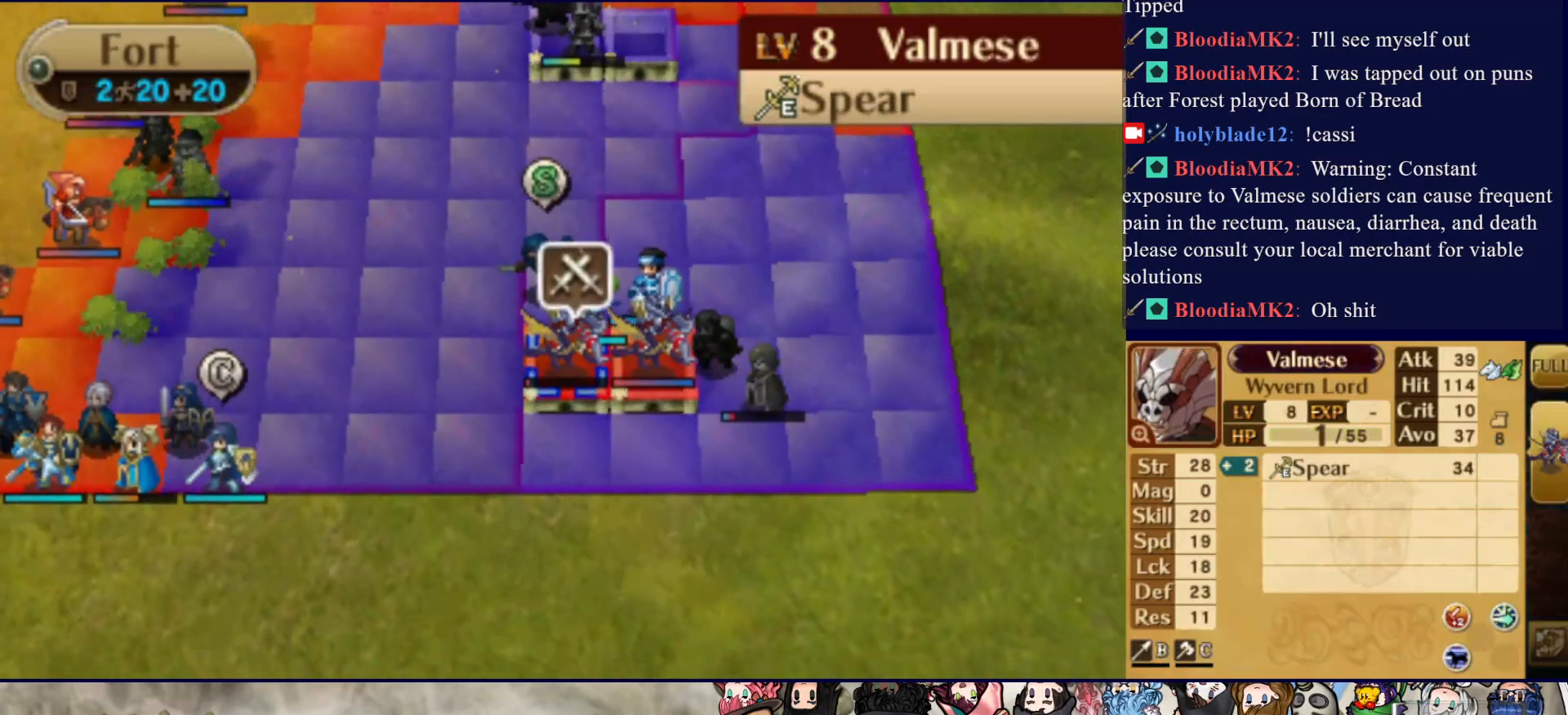
{"buttons": ["DPAD_DOWN"], "events": [[50, "DPAD_DOWN", "up"], [400, "DPAD_DOWN", "down"]]}
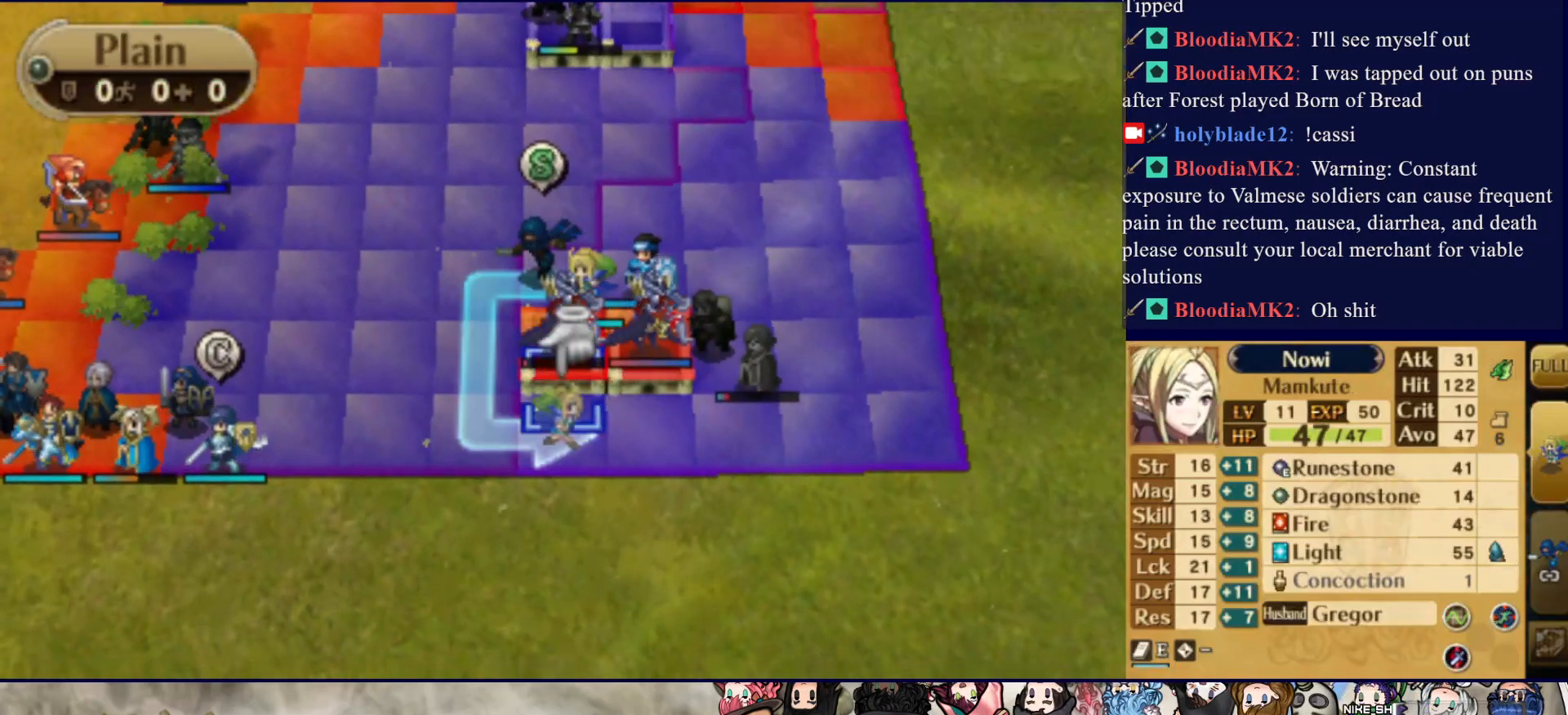
{"buttons": ["CIRCLE"], "events": [[33, "DPAD_DOWN", "up"], [83, "CIRCLE", "down"]]}
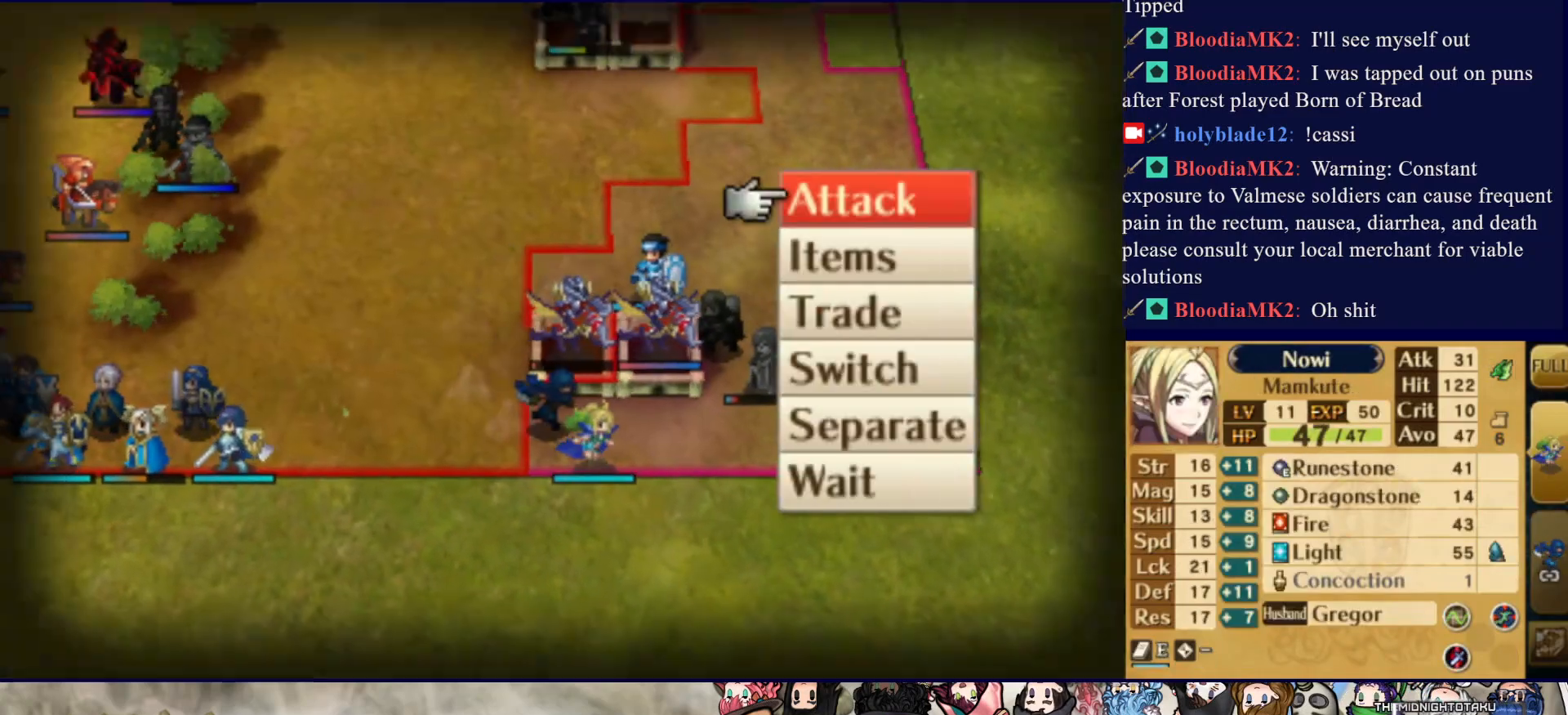
{"buttons": [], "events": [[117, "CIRCLE", "up"]]}
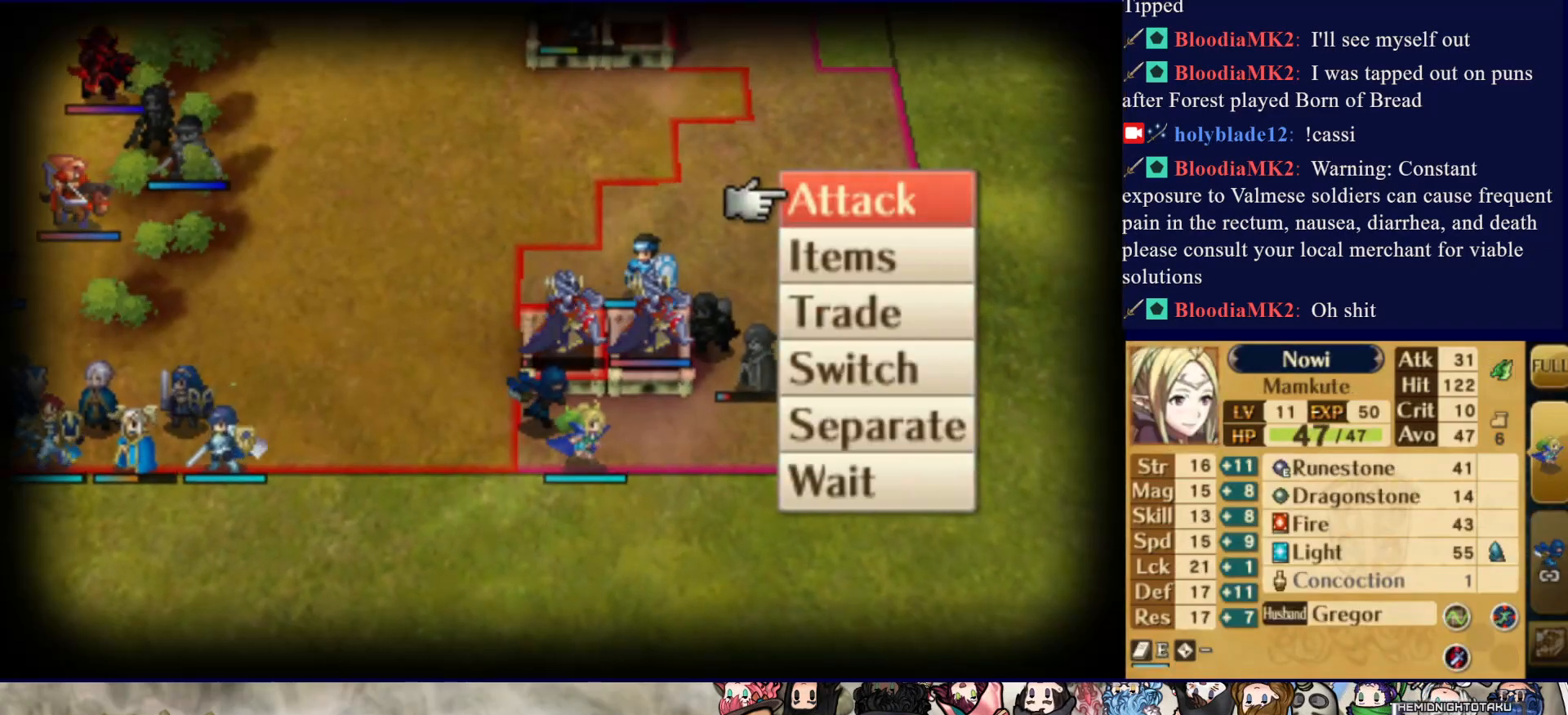
{"buttons": ["CIRCLE"], "events": [[467, "CIRCLE", "down"]]}
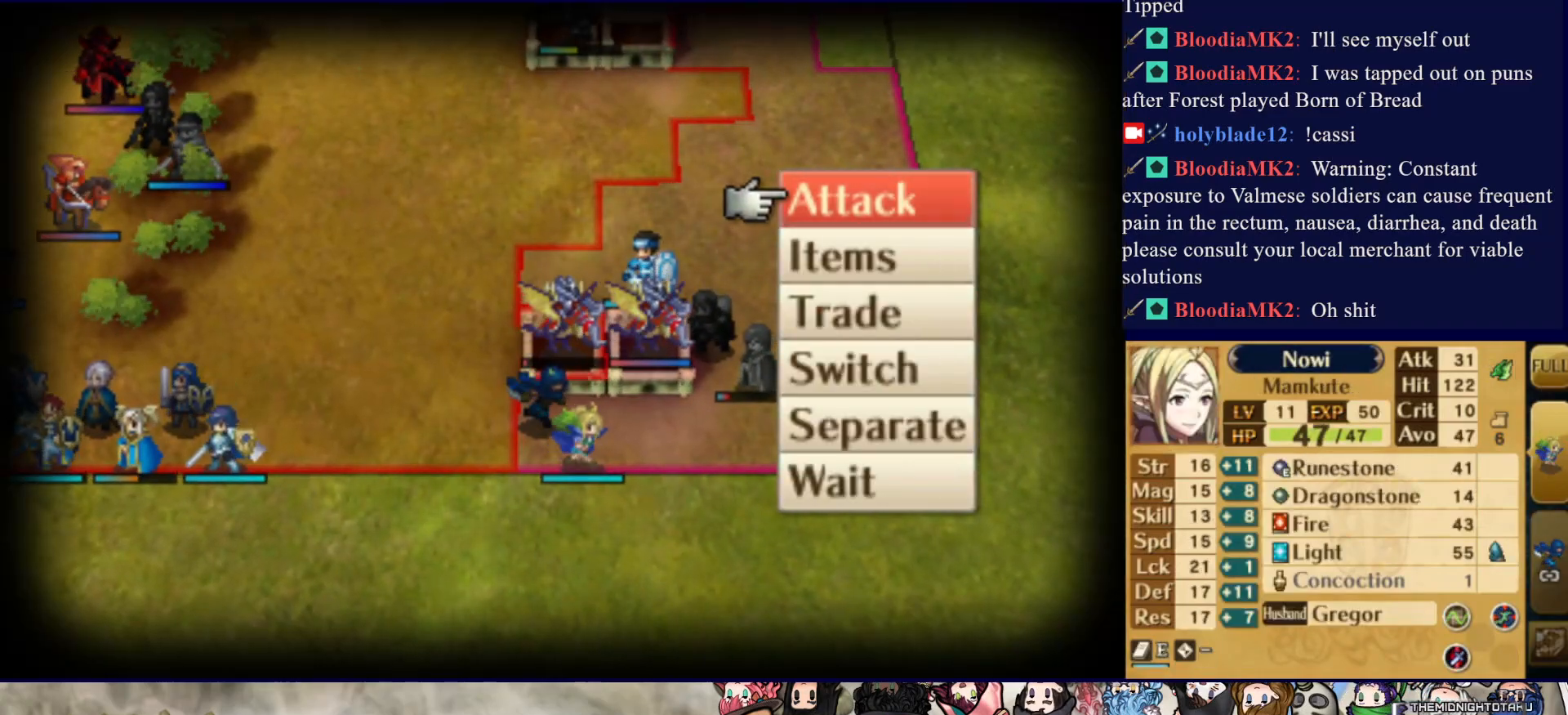
{"buttons": [], "events": [[133, "CIRCLE", "up"]]}
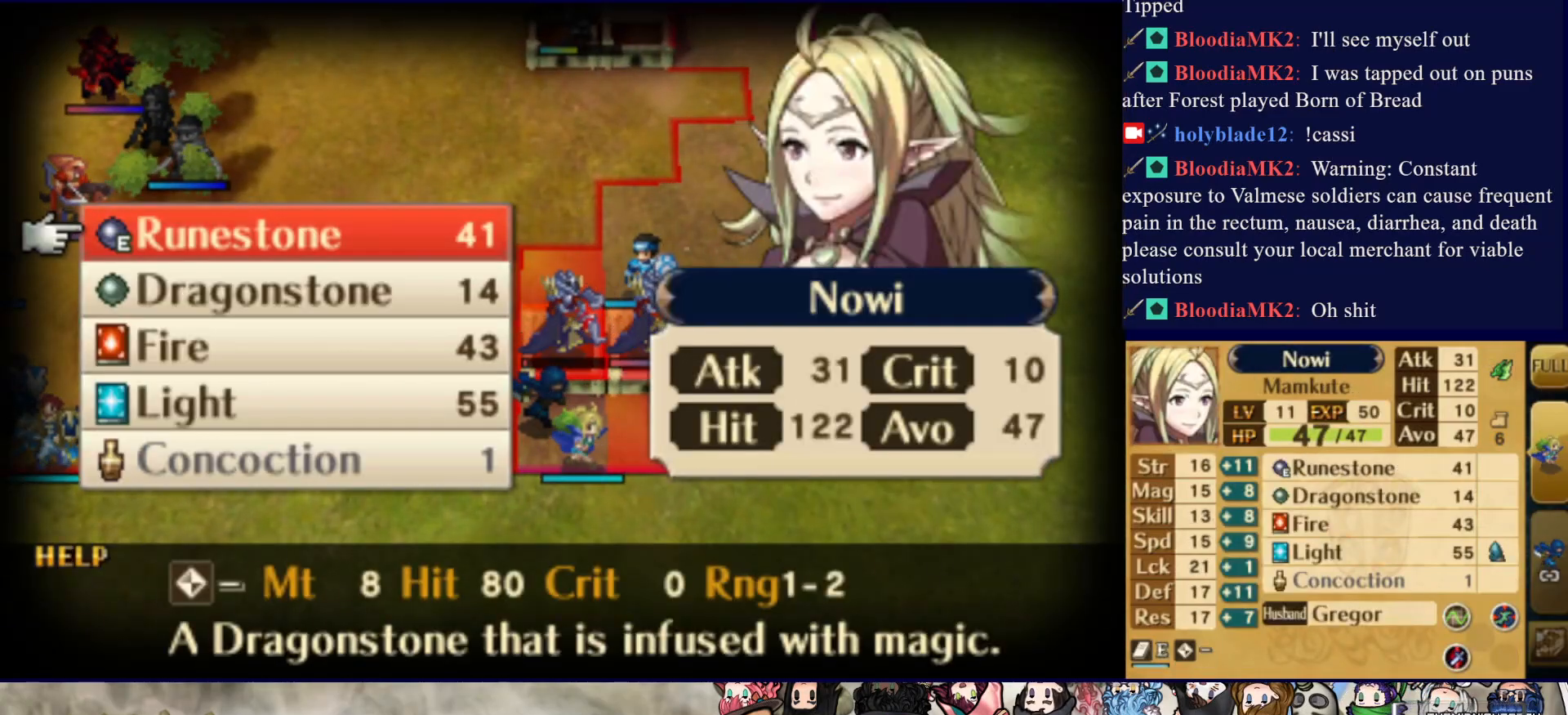
{"buttons": [], "events": []}
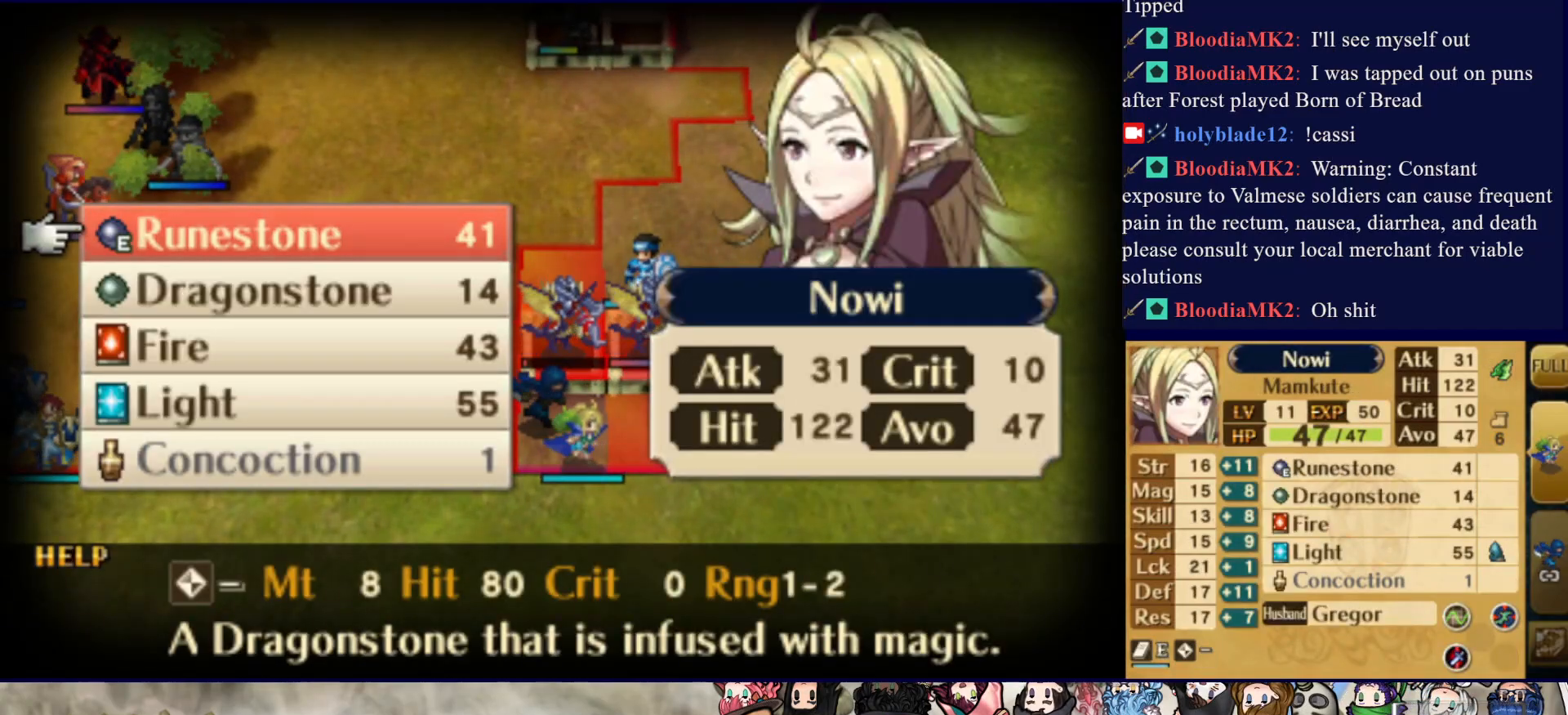
{"buttons": [], "events": []}
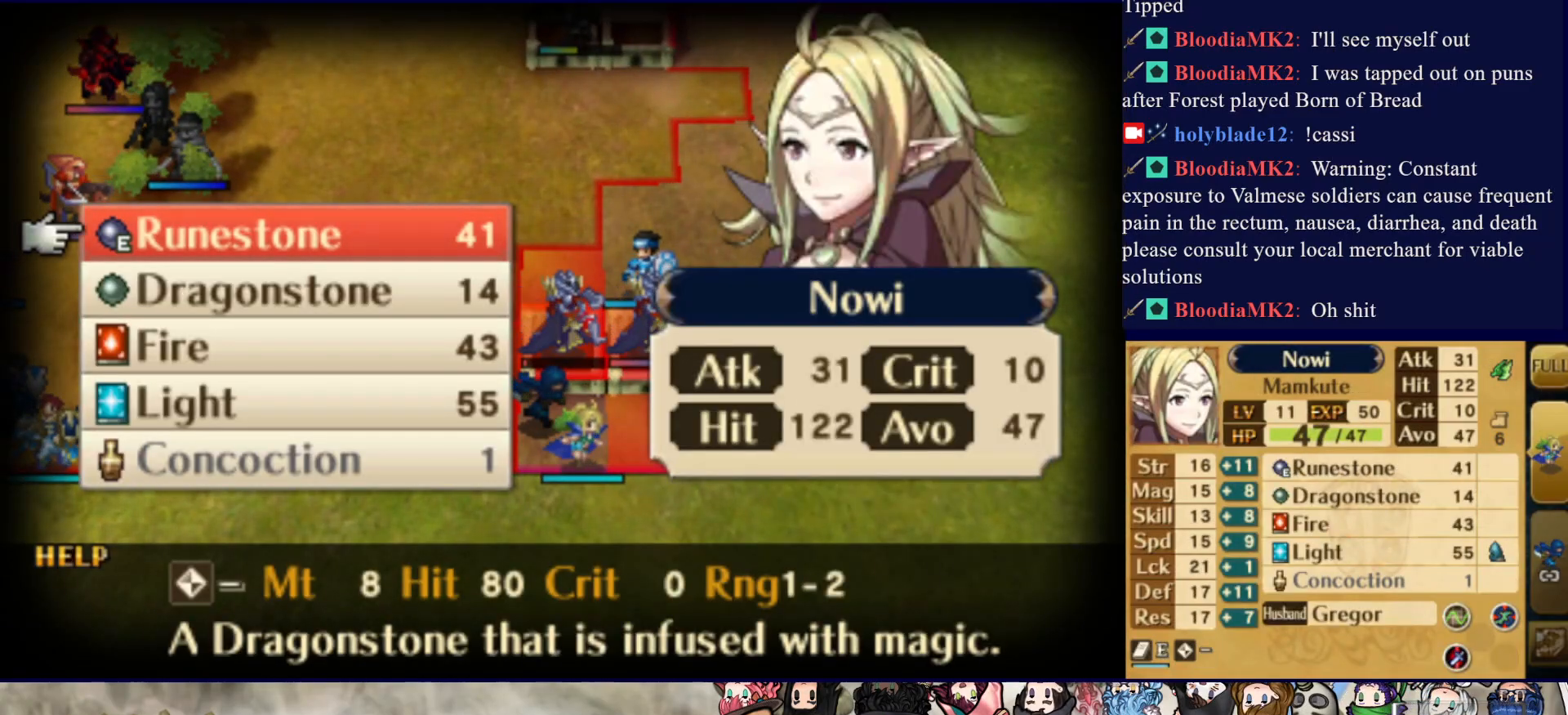
{"buttons": ["DPAD_LEFT"], "events": [[133, "CROSS", "down"], [283, "CROSS", "up"], [450, "DPAD_LEFT", "down"]]}
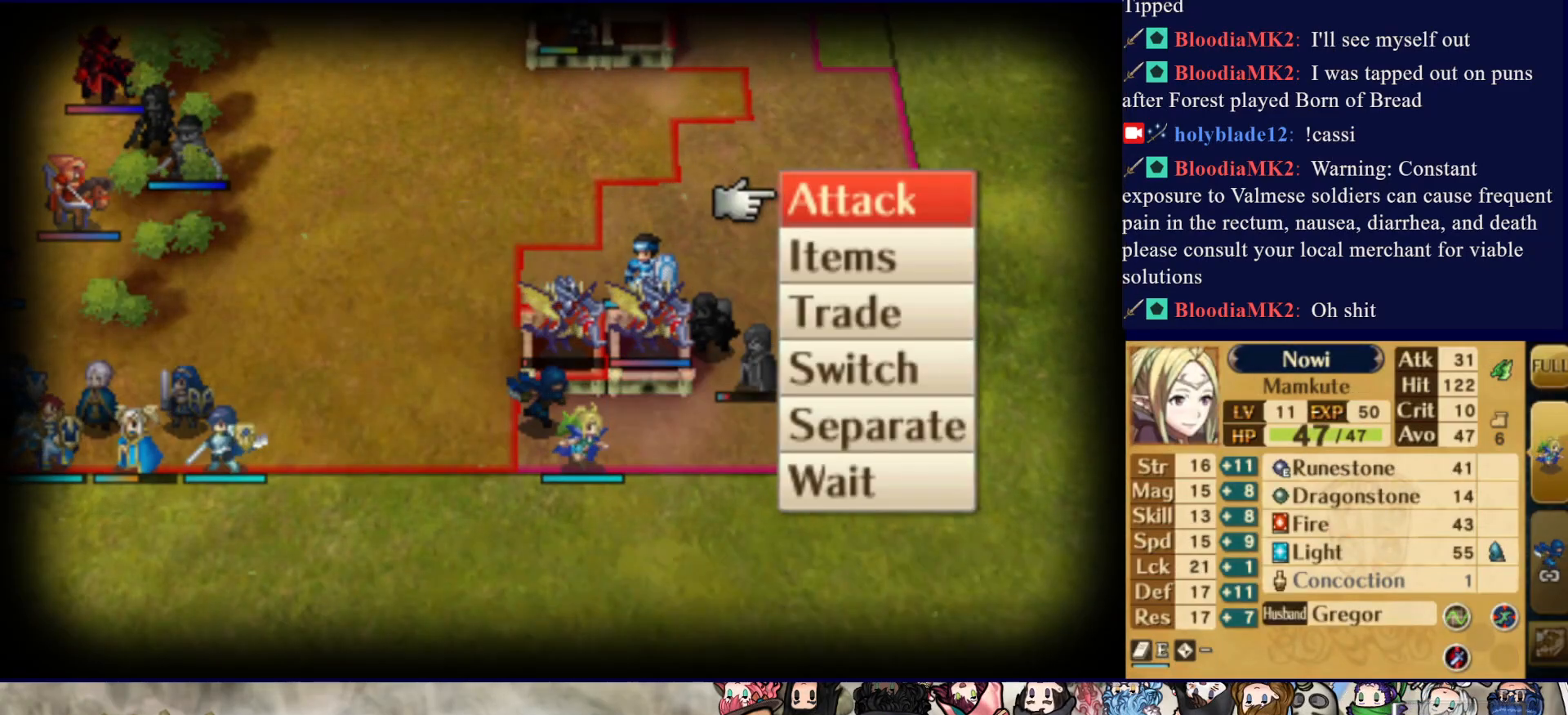
{"buttons": [], "events": [[100, "DPAD_LEFT", "up"], [217, "CROSS", "down"], [367, "CROSS", "up"]]}
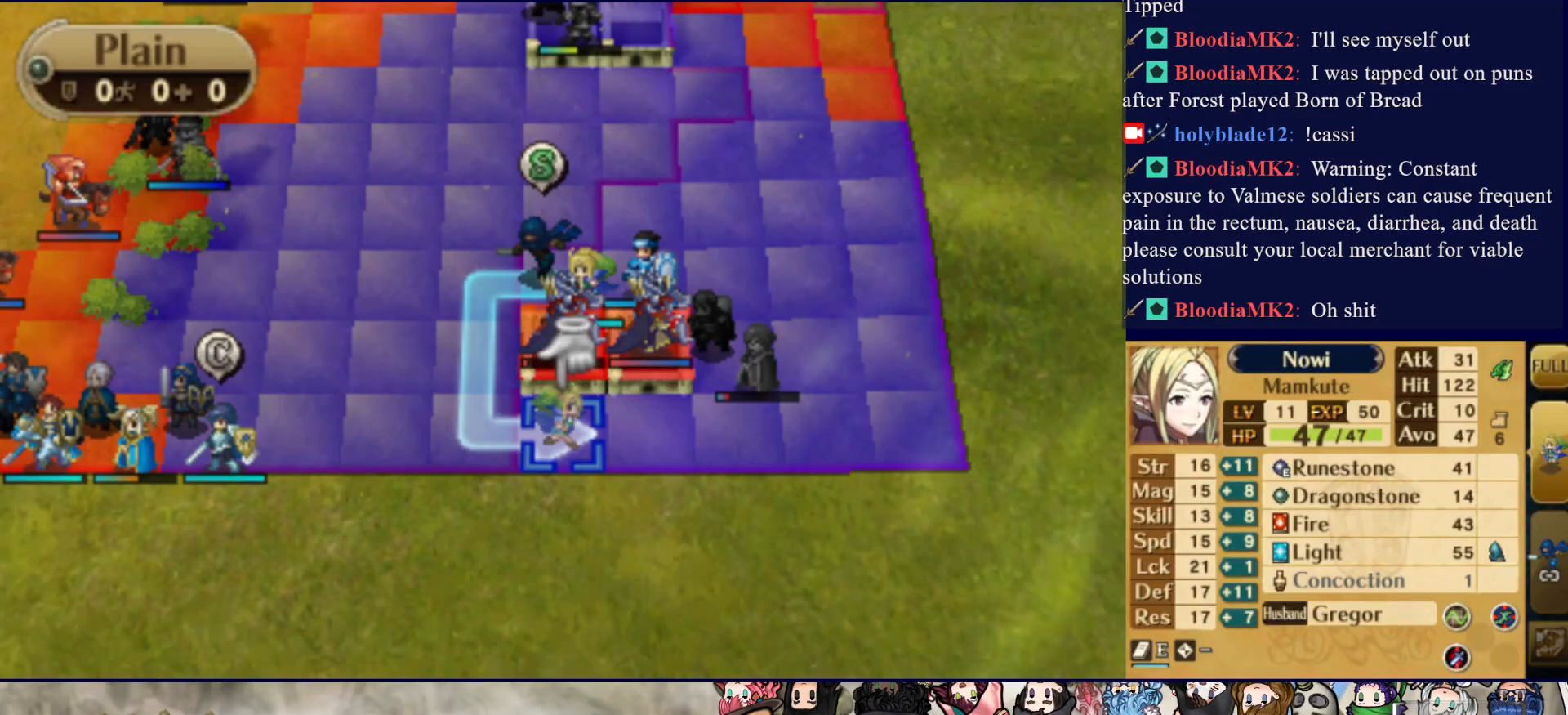
{"buttons": [], "events": [[67, "DPAD_UP", "down"], [167, "DPAD_UP", "up"], [267, "DPAD_LEFT", "down"], [367, "DPAD_LEFT", "up"]]}
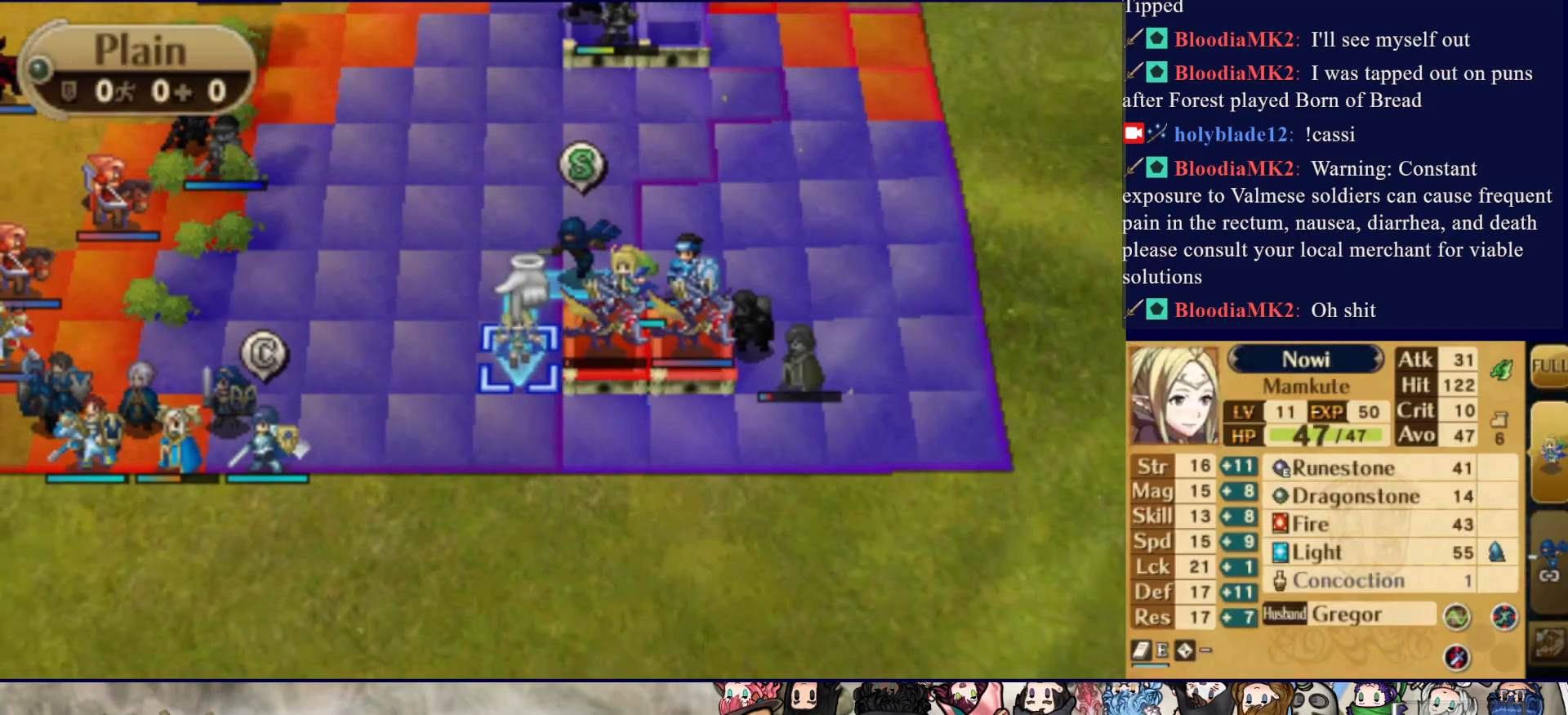
{"buttons": ["L2"], "events": [[117, "DPAD_RIGHT", "down"], [183, "DPAD_RIGHT", "up"], [500, "L2", "down"]]}
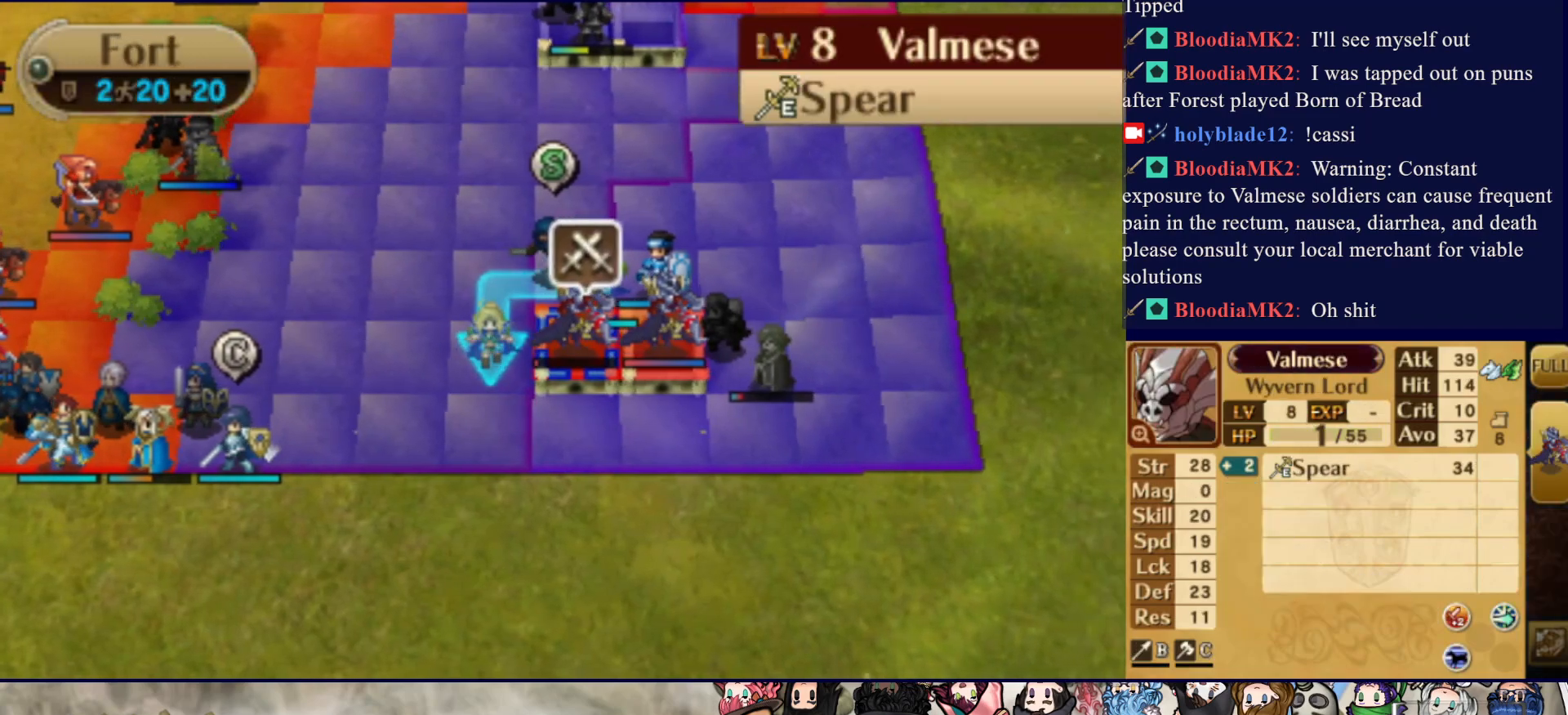
{"buttons": ["L2"], "events": []}
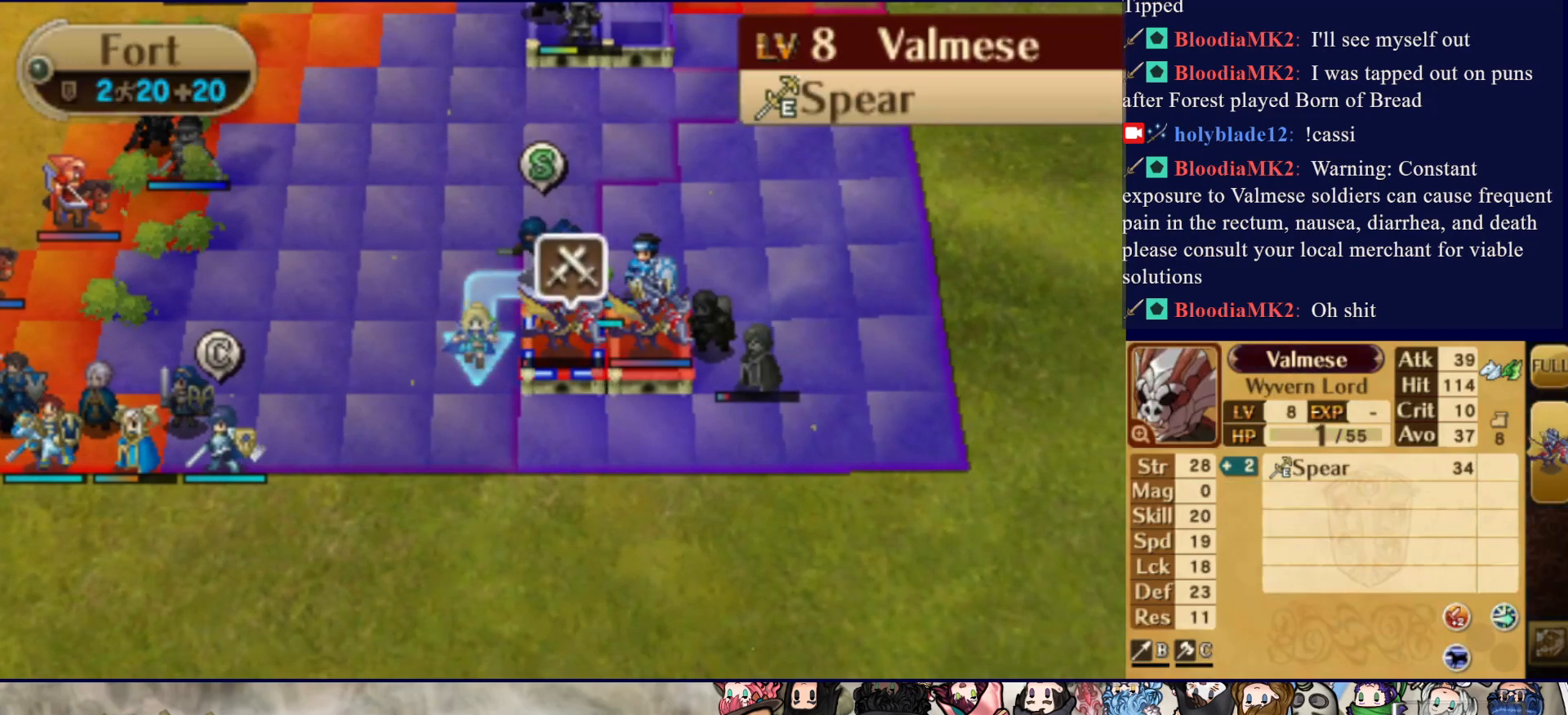
{"buttons": ["CIRCLE", "L2"], "events": [[267, "CIRCLE", "down"]]}
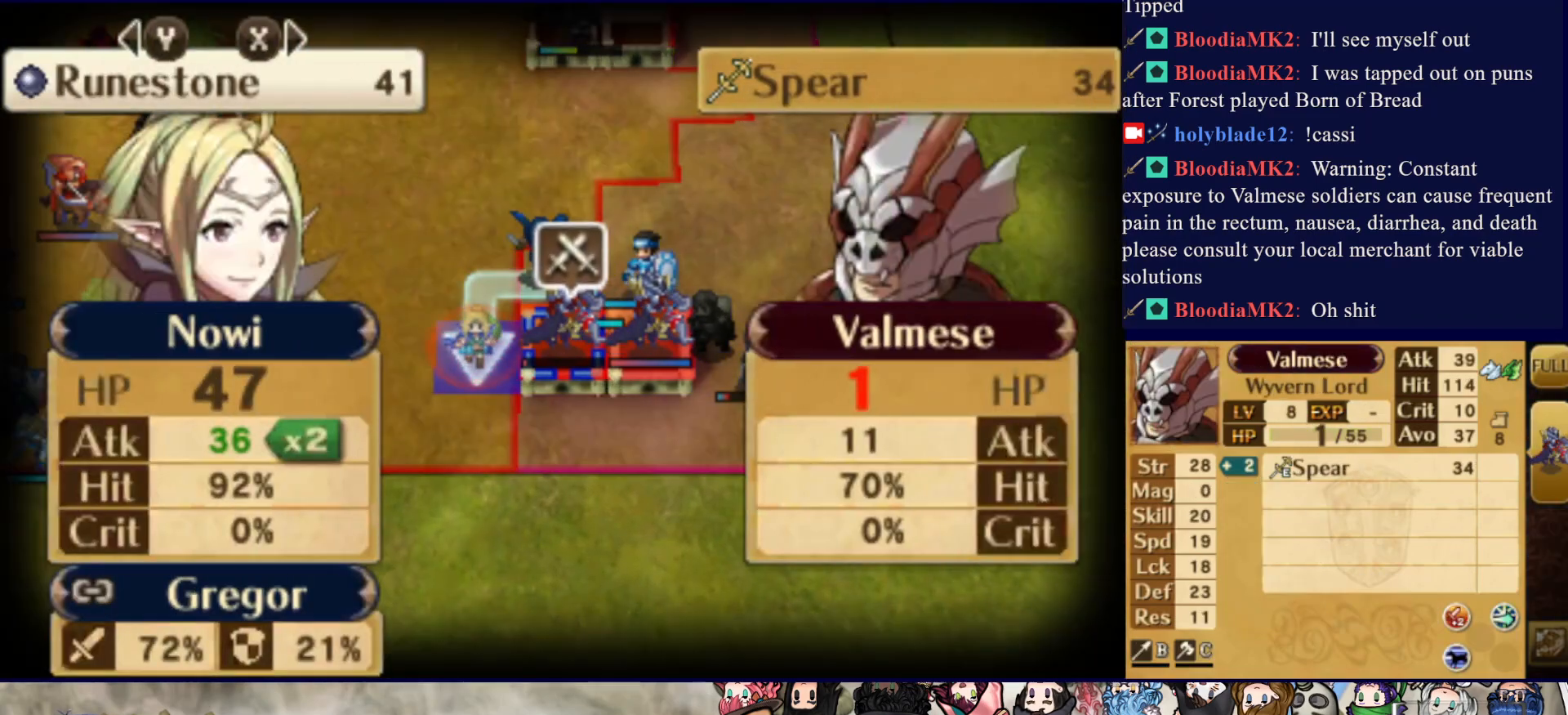
{"buttons": ["L2"], "events": [[117, "CIRCLE", "up"]]}
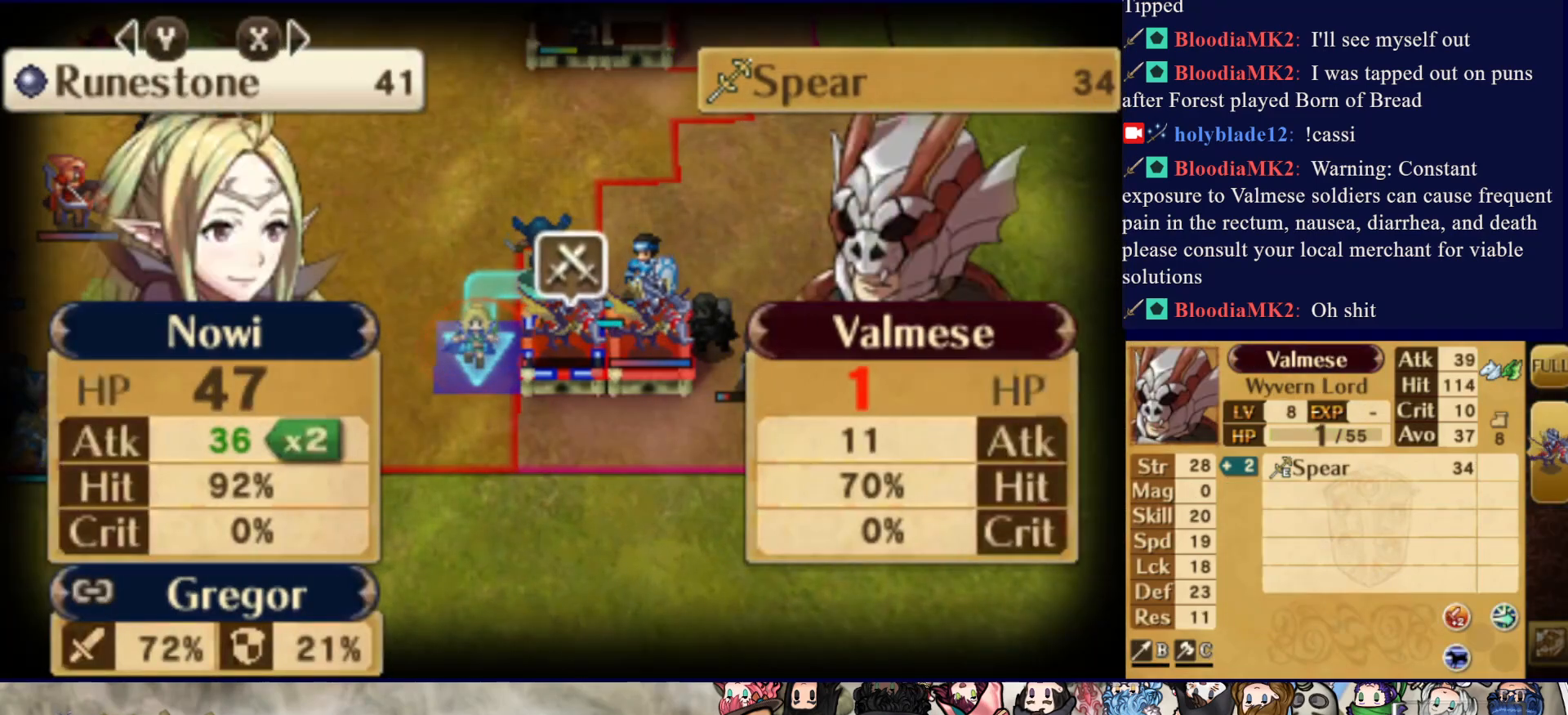
{"buttons": ["CIRCLE", "L2"], "events": [[367, "CIRCLE", "down"]]}
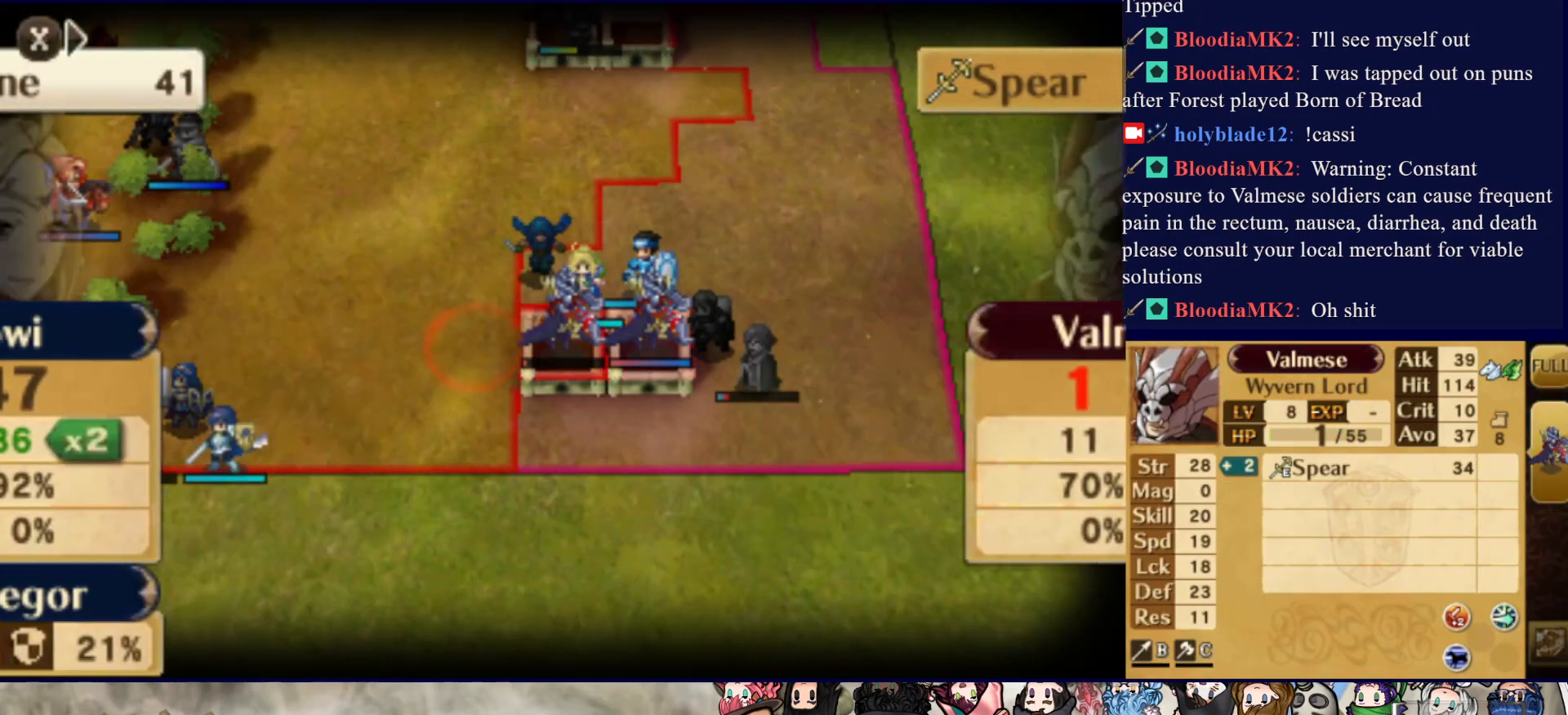
{"buttons": ["L2"], "events": [[450, "CIRCLE", "up"]]}
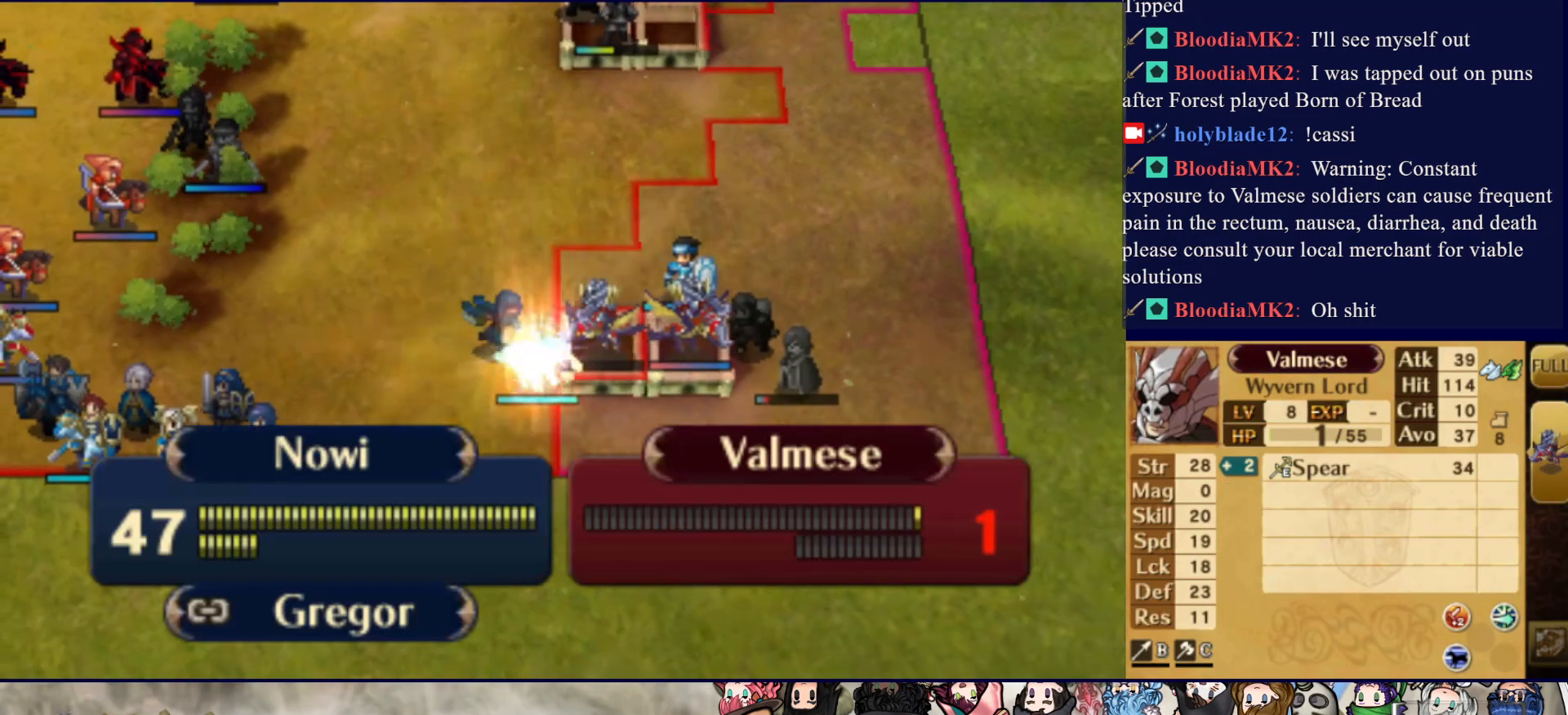
{"buttons": [], "events": [[117, "L2", "up"]]}
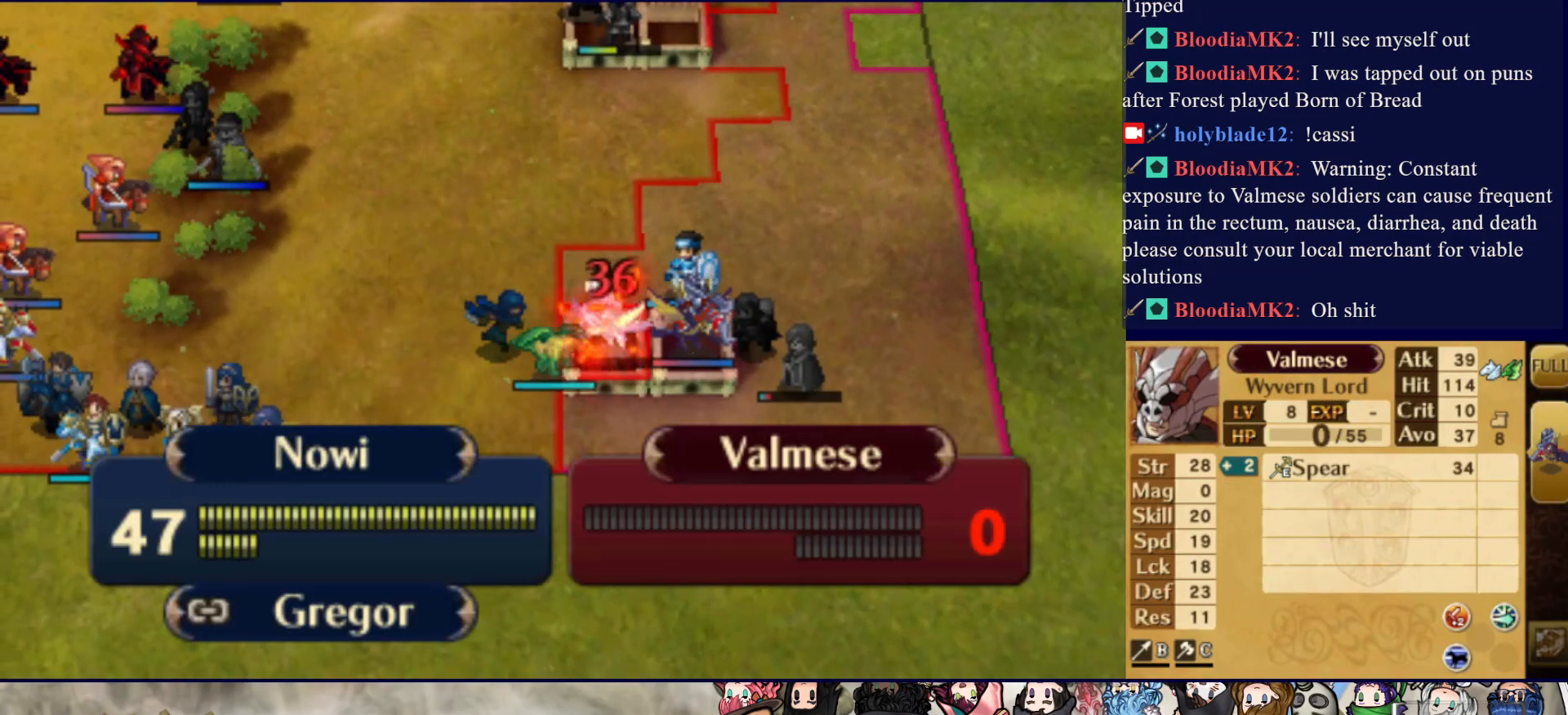
{"buttons": ["CROSS"], "events": [[200, "CROSS", "down"], [333, "CROSS", "up"], [400, "CROSS", "down"]]}
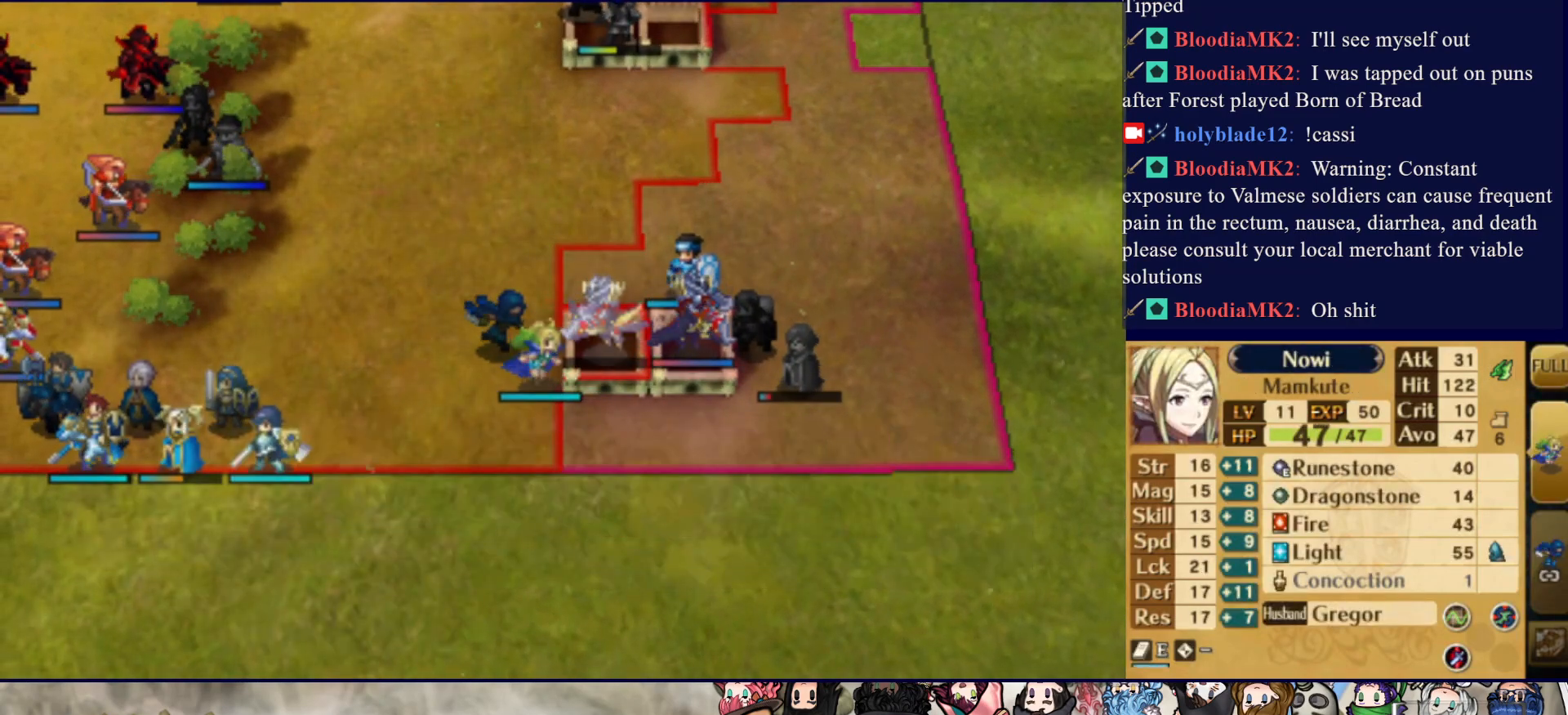
{"buttons": ["CROSS"], "events": [[17, "CROSS", "up"], [100, "CROSS", "down"], [183, "CROSS", "up"], [300, "CROSS", "down"], [350, "CROSS", "up"], [450, "CROSS", "down"]]}
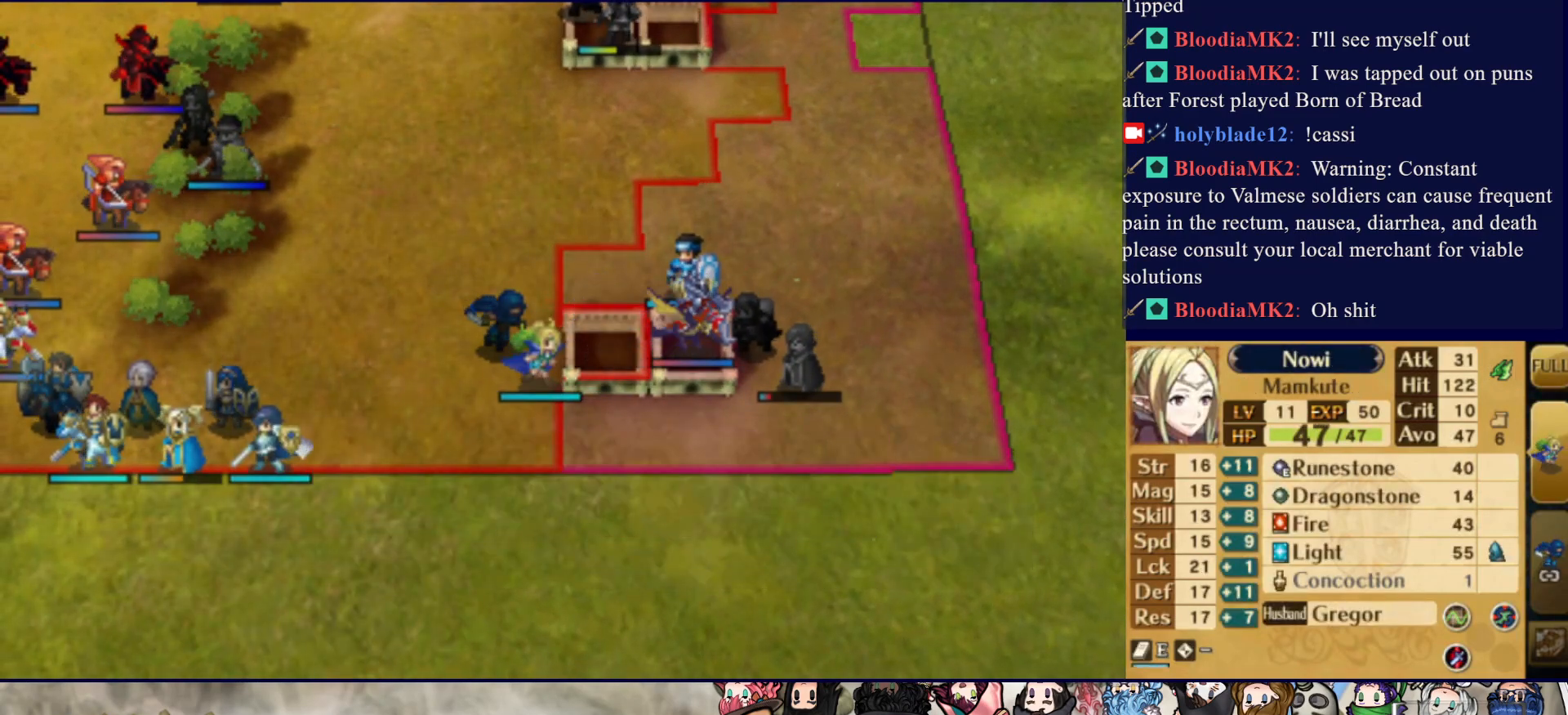
{"buttons": ["CROSS"], "events": [[50, "CROSS", "up"], [133, "CROSS", "down"], [217, "CROSS", "up"], [283, "CROSS", "down"], [383, "CROSS", "up"], [450, "CROSS", "down"]]}
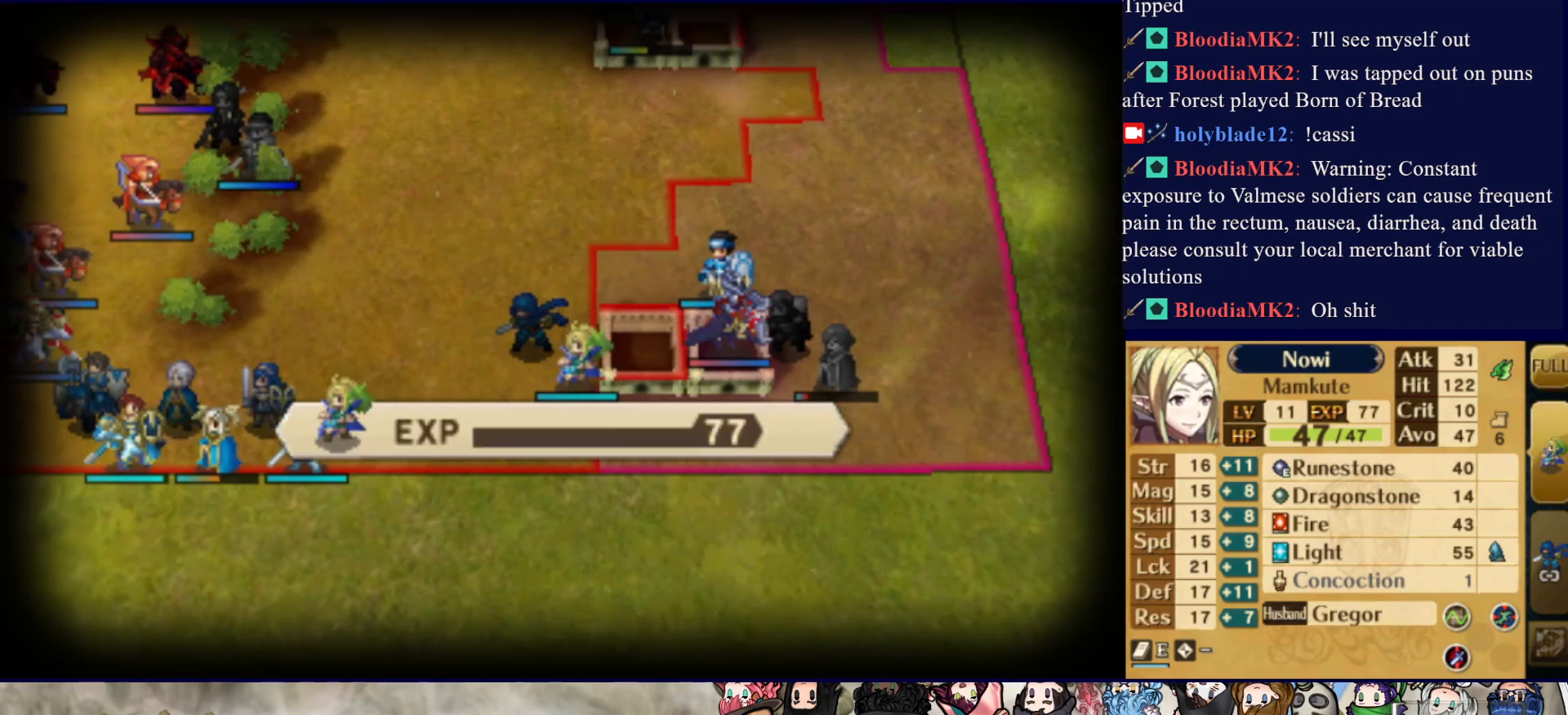
{"buttons": ["DPAD_LEFT"], "events": [[67, "CROSS", "up"], [200, "DPAD_LEFT", "down"]]}
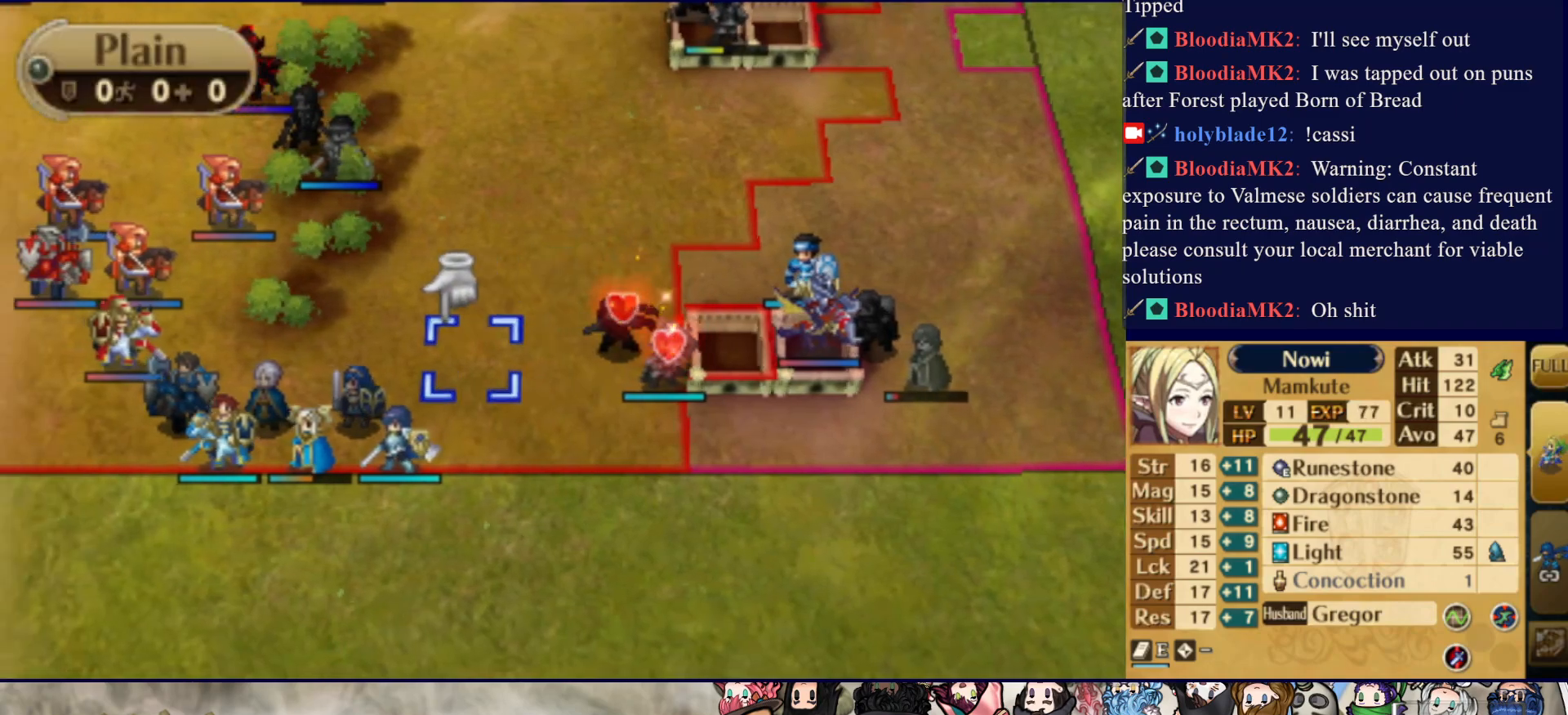
{"buttons": [], "events": [[33, "DPAD_LEFT", "up"], [117, "DPAD_DOWN", "down"], [250, "DPAD_DOWN", "up"], [367, "DPAD_LEFT", "down"], [483, "DPAD_LEFT", "up"]]}
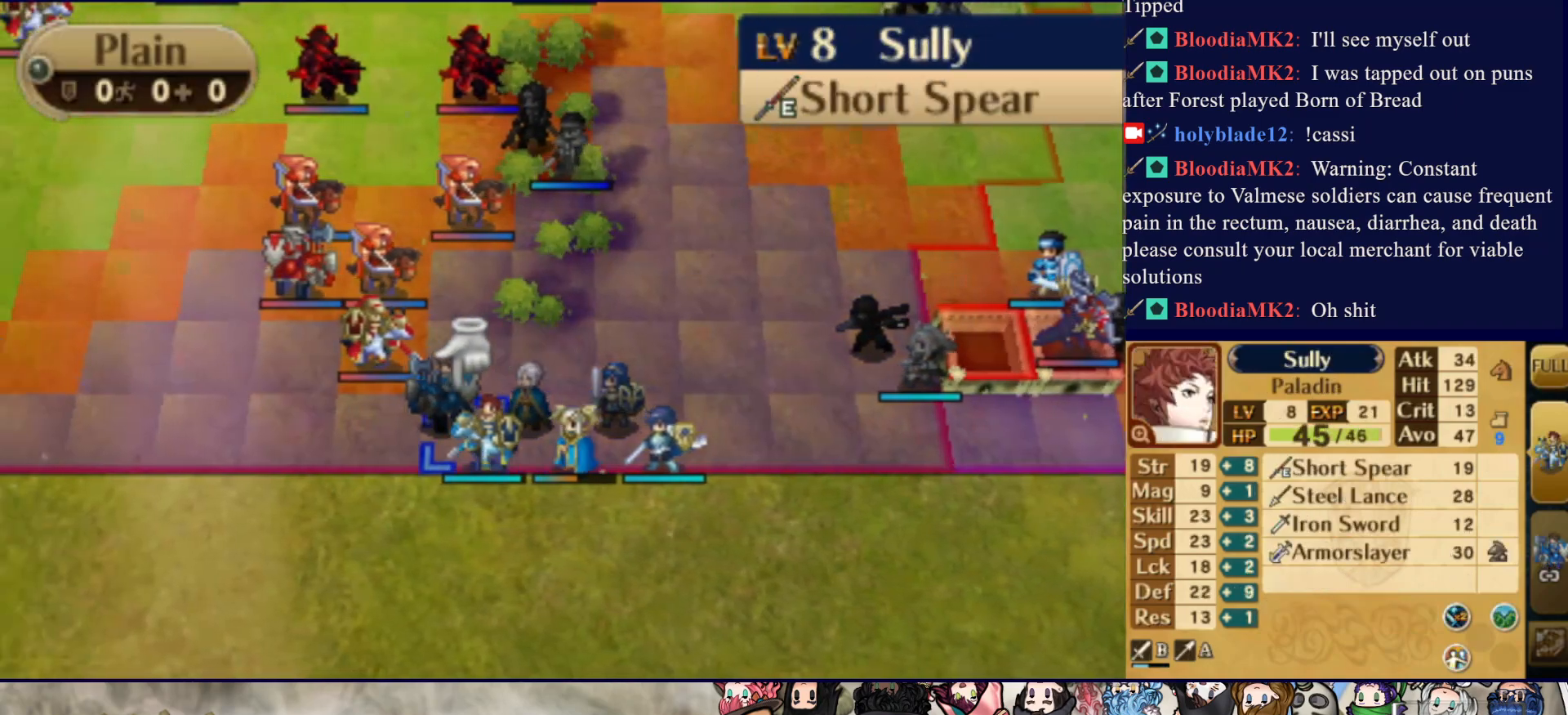
{"buttons": ["DPAD_RIGHT"], "events": [[50, "CIRCLE", "down"], [117, "DPAD_RIGHT", "down"], [217, "CIRCLE", "up"]]}
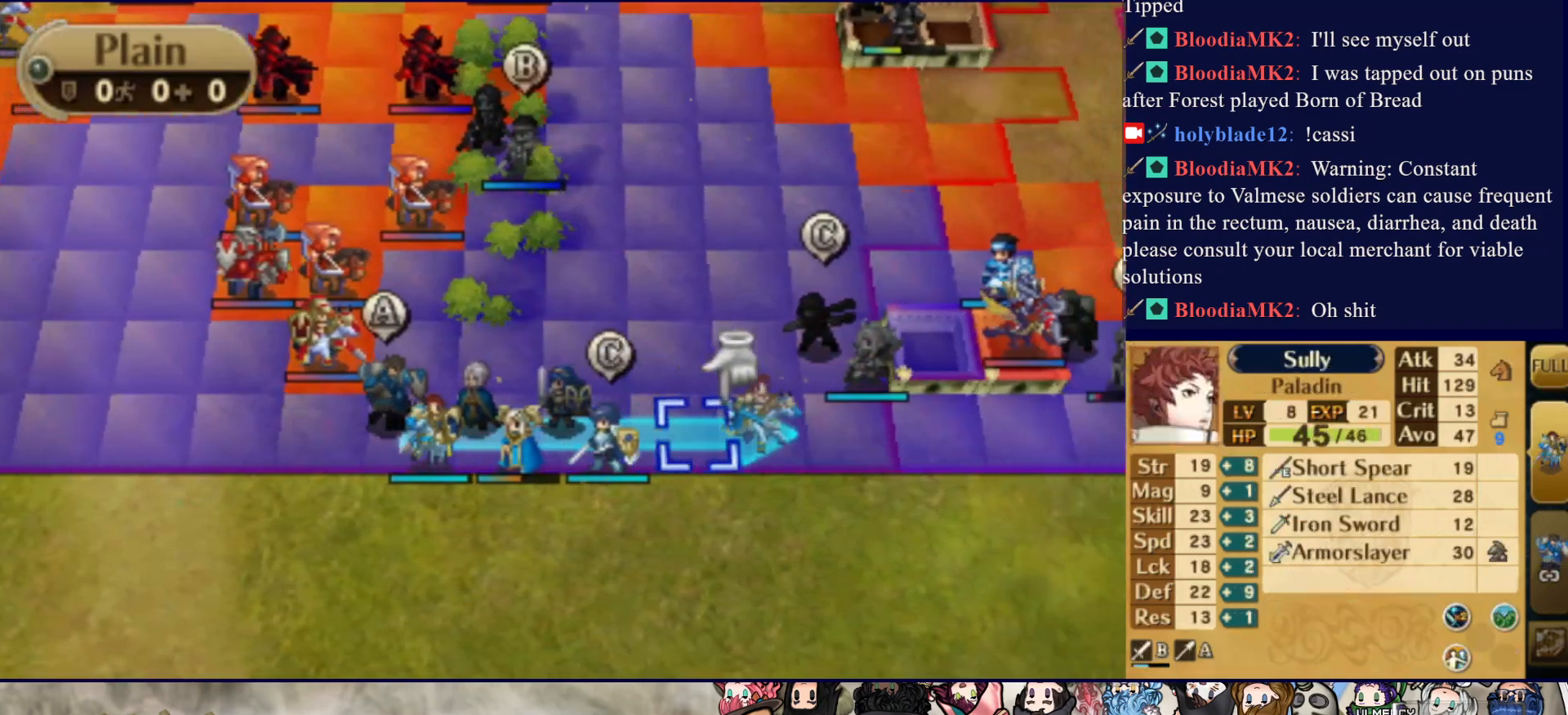
{"buttons": ["DPAD_LEFT"], "events": [[200, "DPAD_RIGHT", "up"], [417, "DPAD_LEFT", "down"]]}
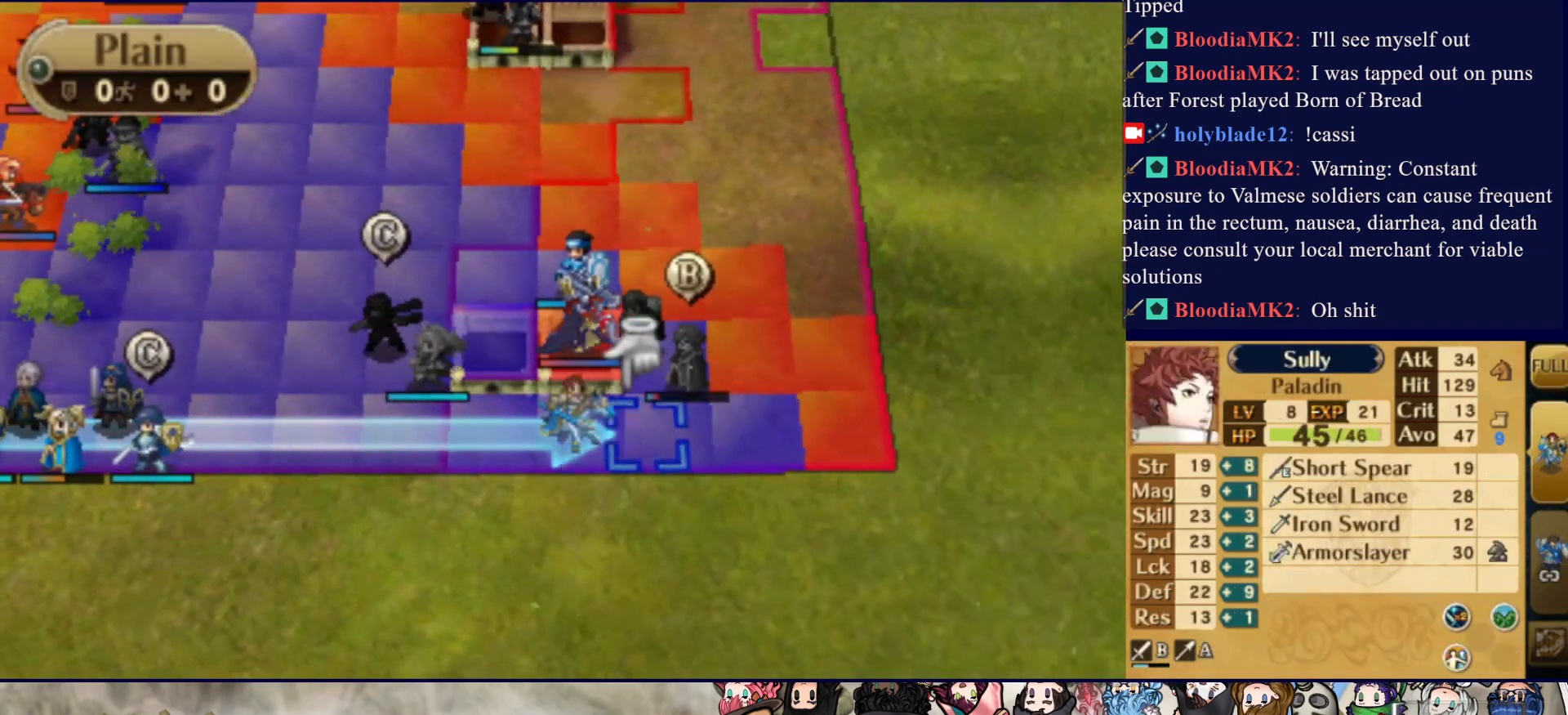
{"buttons": [], "events": [[67, "DPAD_LEFT", "up"], [133, "DPAD_LEFT", "down"], [267, "DPAD_LEFT", "up"]]}